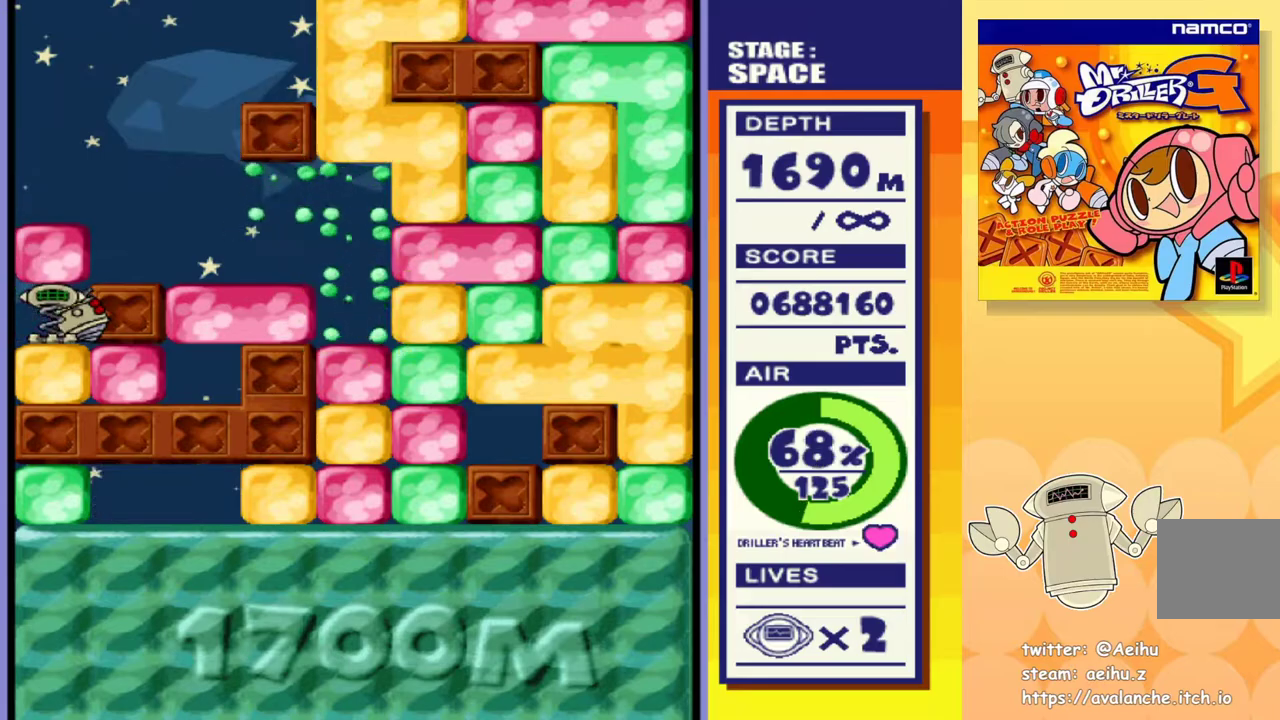
Gameplay with a controller (PlayStation layout); each line is a JSON object with the inputs held at the frame after it. "events" lists button and stick changes between this image and that frame as [ms after this image, input, new state], when the widget could be followed in between. Not read: left_stick right_stick.
{"buttons": ["SQUARE", "DPAD_DOWN"], "events": [[50, "DPAD_UP", "down"], [83, "SQUARE", "down"], [183, "DPAD_RIGHT", "up"], [183, "SQUARE", "up"], [283, "DPAD_UP", "up"], [300, "DPAD_RIGHT", "down"], [333, "DPAD_RIGHT", "up"], [400, "DPAD_DOWN", "down"], [433, "SQUARE", "down"]]}
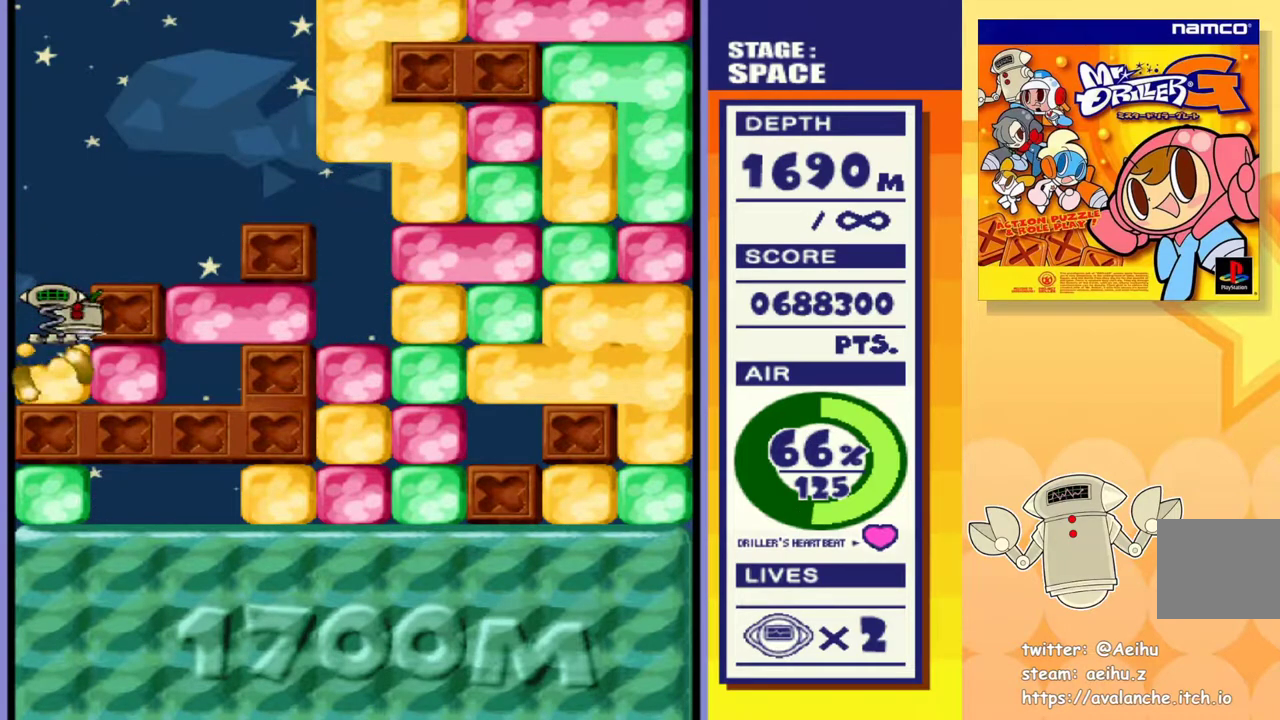
{"buttons": ["DPAD_LEFT"], "events": [[67, "SQUARE", "up"], [117, "DPAD_DOWN", "up"], [117, "DPAD_RIGHT", "down"], [200, "SQUARE", "down"], [333, "DPAD_RIGHT", "up"], [333, "SQUARE", "up"], [433, "DPAD_LEFT", "down"]]}
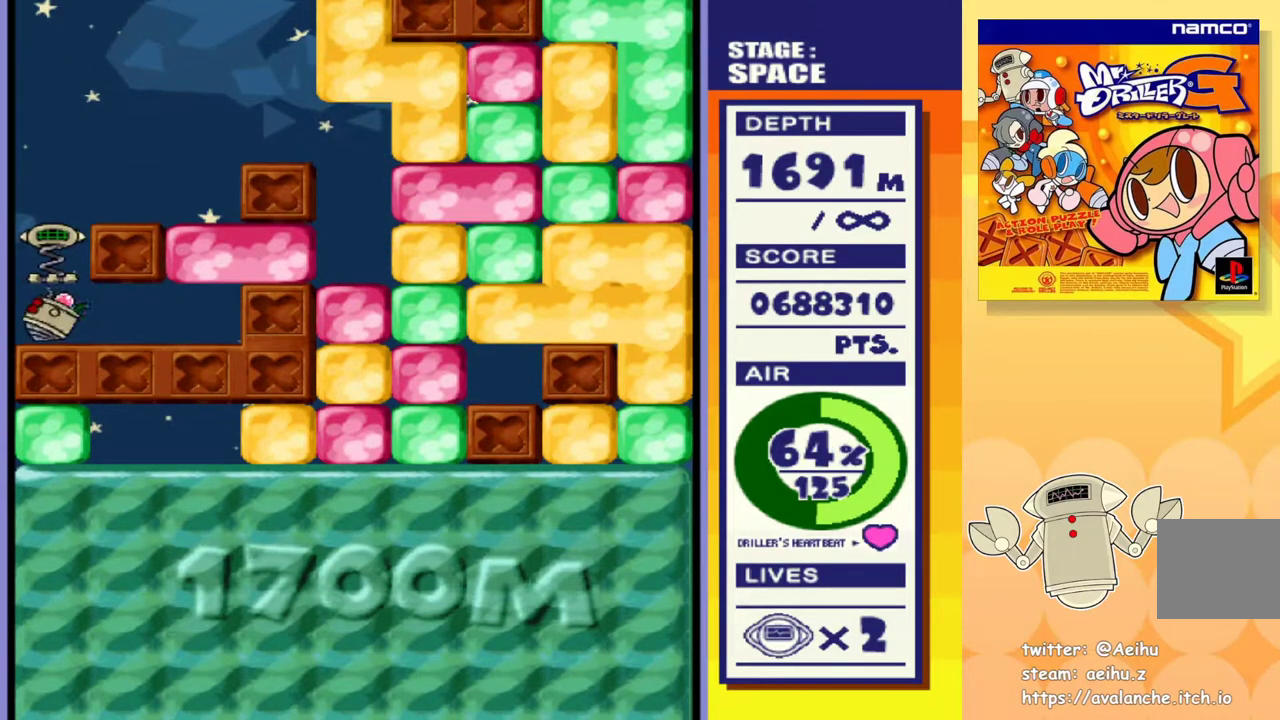
{"buttons": [], "events": [[67, "DPAD_LEFT", "up"]]}
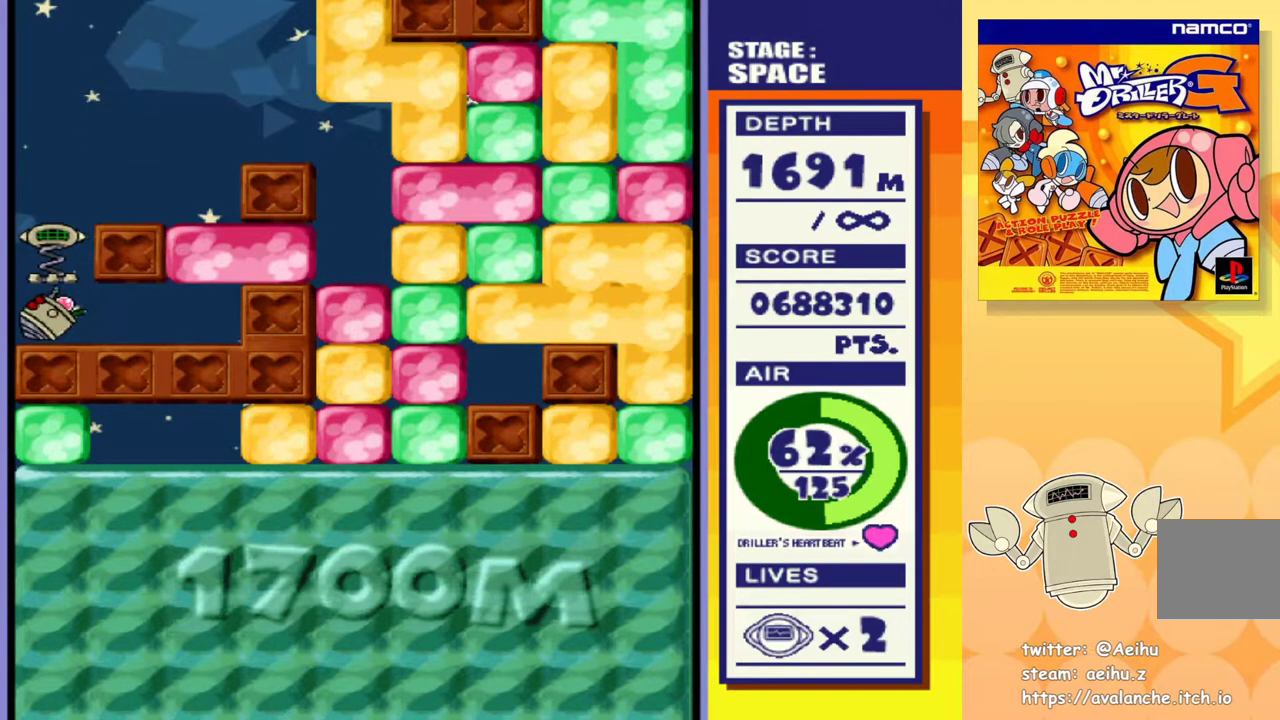
{"buttons": [], "events": []}
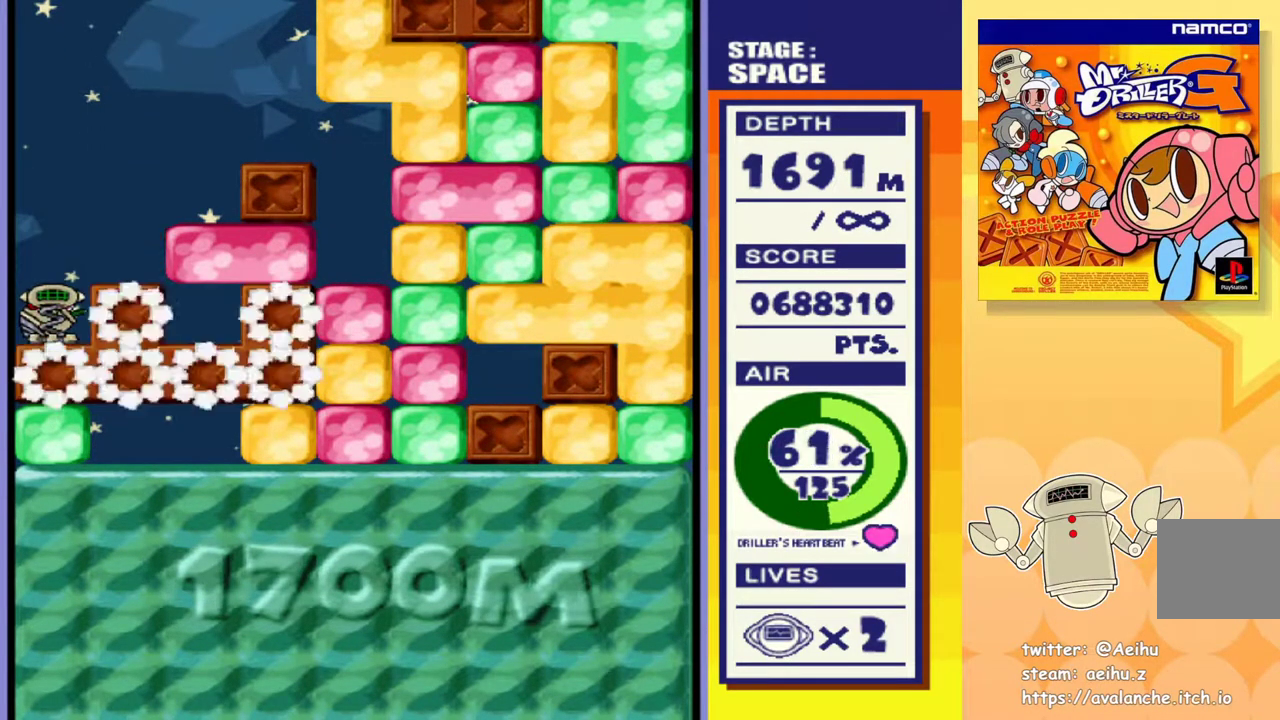
{"buttons": ["DPAD_RIGHT"], "events": [[333, "DPAD_RIGHT", "down"]]}
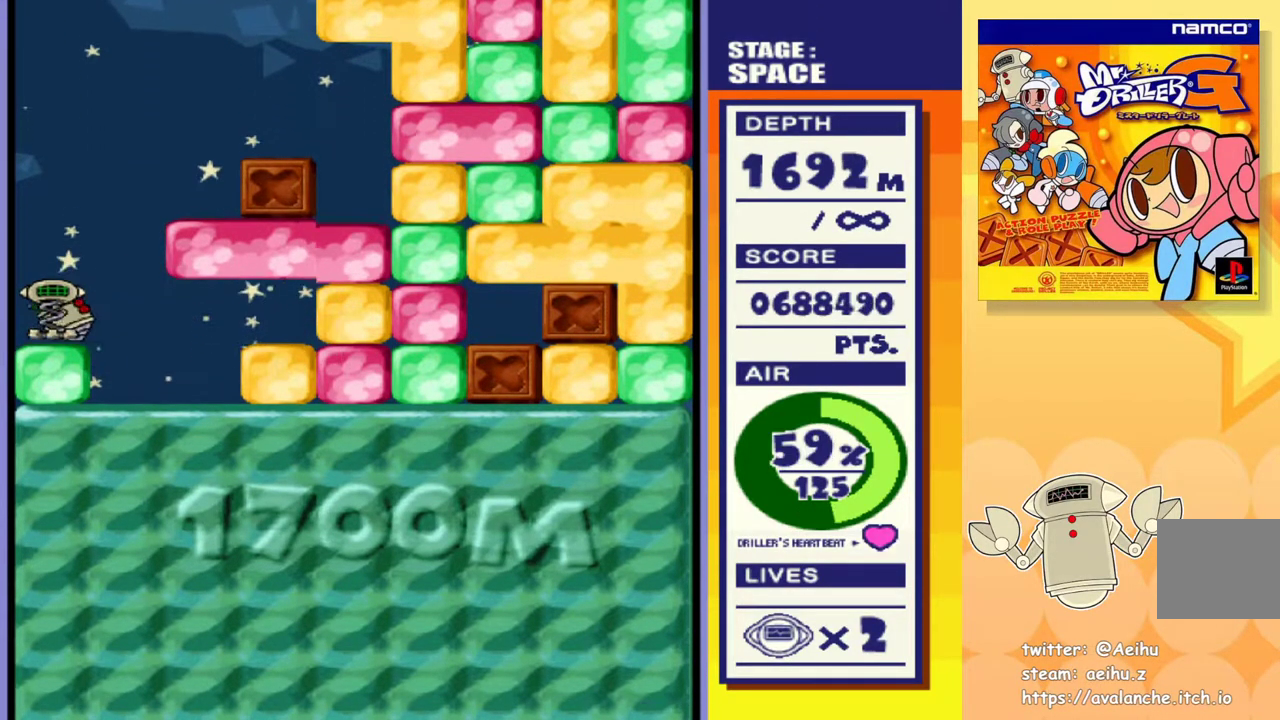
{"buttons": ["DPAD_DOWN"], "events": [[183, "DPAD_DOWN", "down"], [217, "DPAD_RIGHT", "up"], [267, "SQUARE", "down"], [400, "SQUARE", "up"]]}
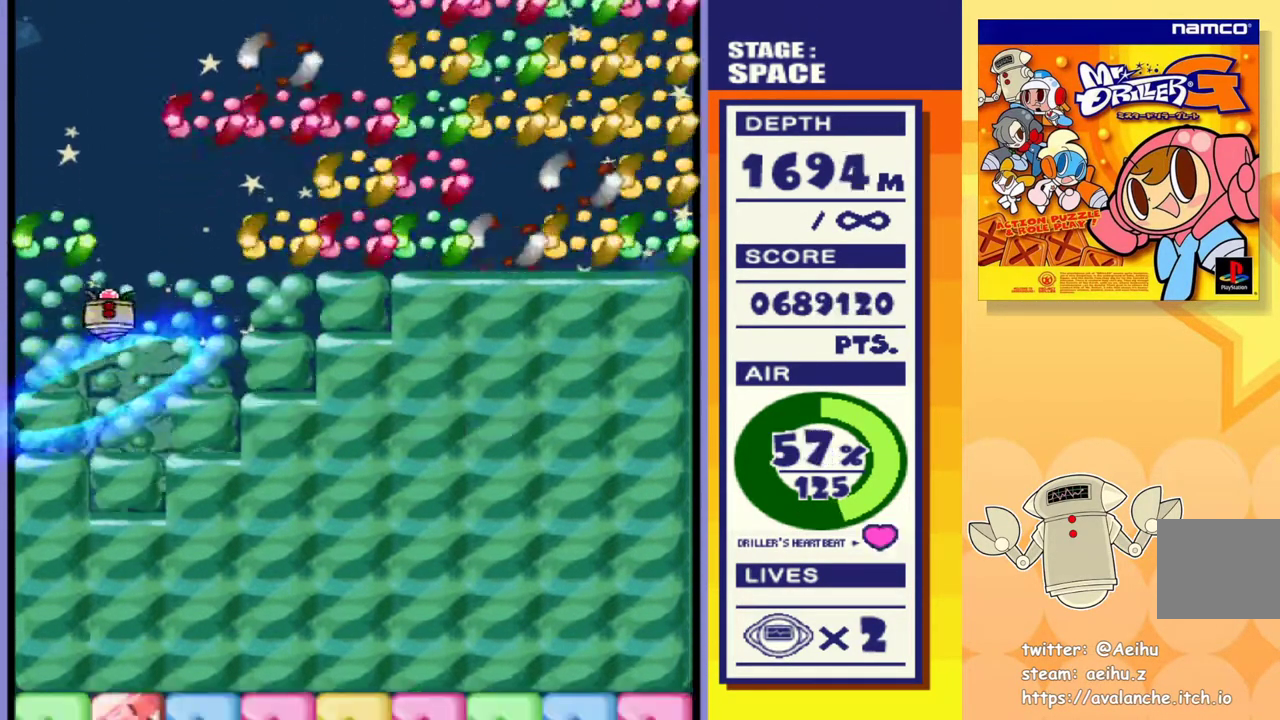
{"buttons": ["DPAD_DOWN"], "events": []}
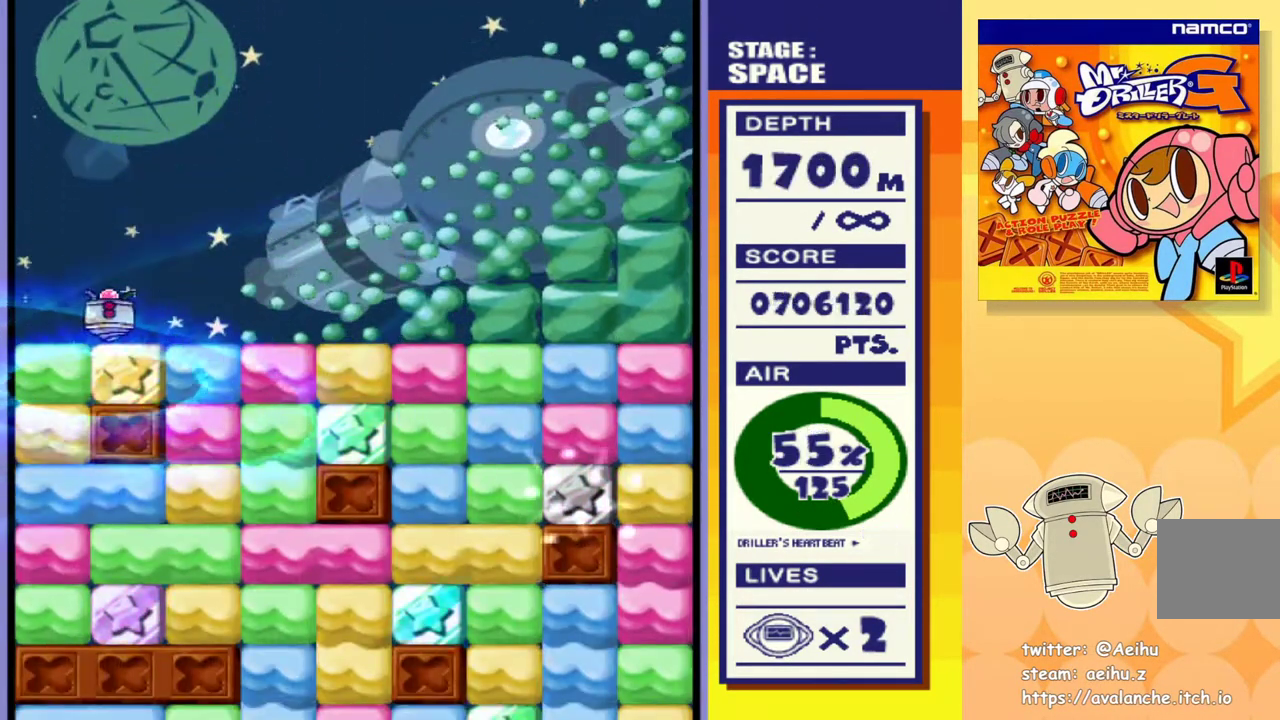
{"buttons": ["DPAD_DOWN"], "events": [[50, "DPAD_DOWN", "up"], [50, "DPAD_RIGHT", "down"], [333, "DPAD_DOWN", "down"], [350, "DPAD_RIGHT", "up"], [383, "SQUARE", "down"], [500, "SQUARE", "up"]]}
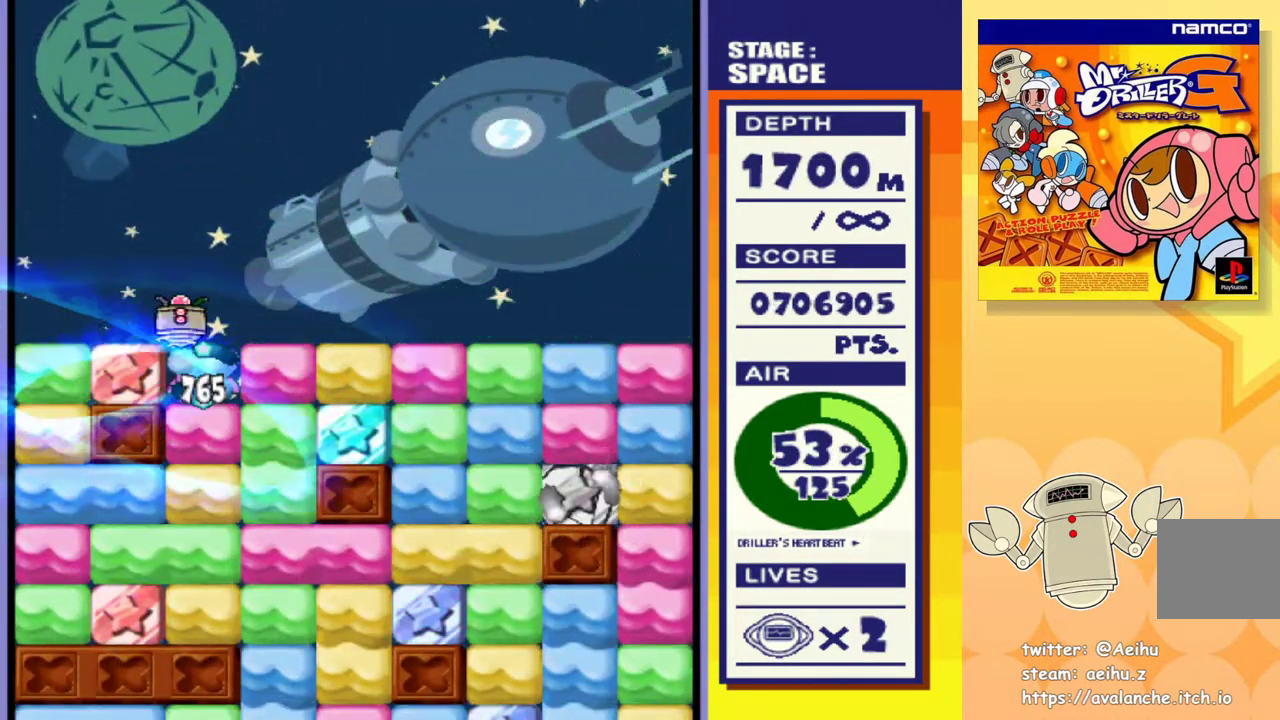
{"buttons": ["SQUARE", "DPAD_DOWN"], "events": [[67, "SQUARE", "down"], [183, "SQUARE", "up"], [283, "SQUARE", "down"], [350, "SQUARE", "up"], [400, "SQUARE", "down"]]}
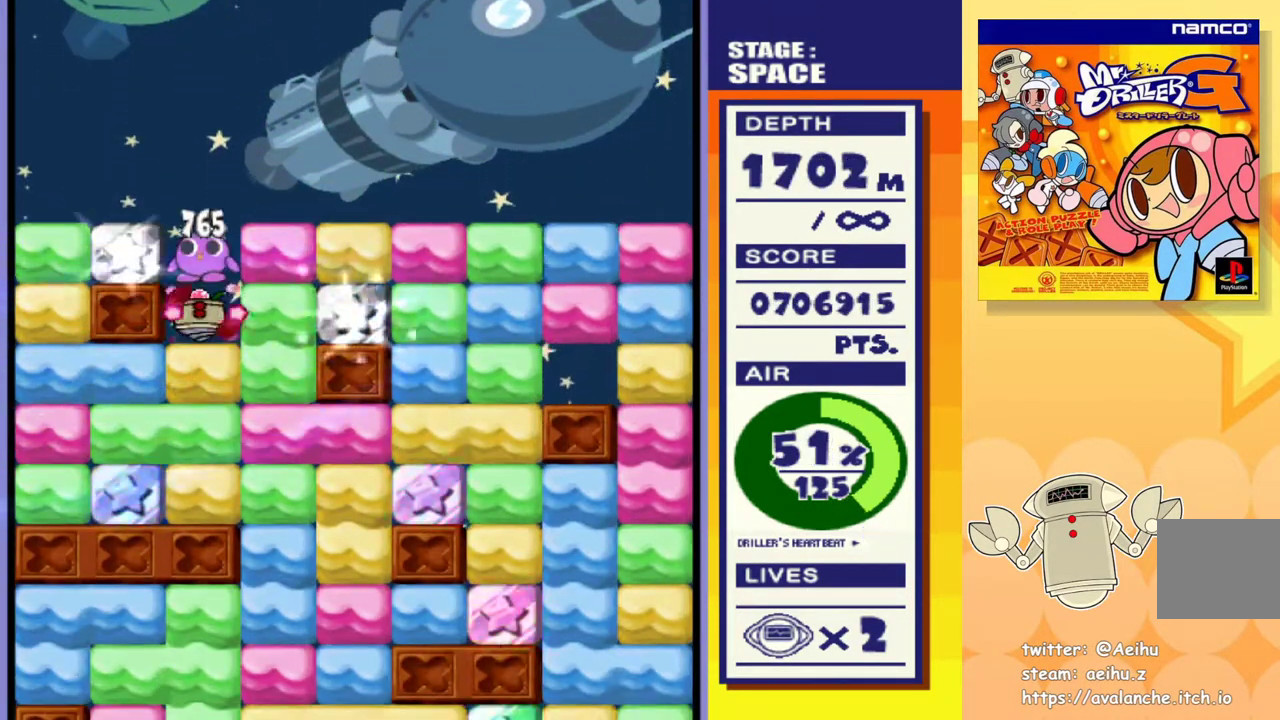
{"buttons": ["DPAD_DOWN"], "events": [[33, "SQUARE", "up"], [67, "SQUARE", "down"], [183, "SQUARE", "up"], [233, "SQUARE", "down"], [333, "SQUARE", "up"], [383, "SQUARE", "down"], [483, "SQUARE", "up"]]}
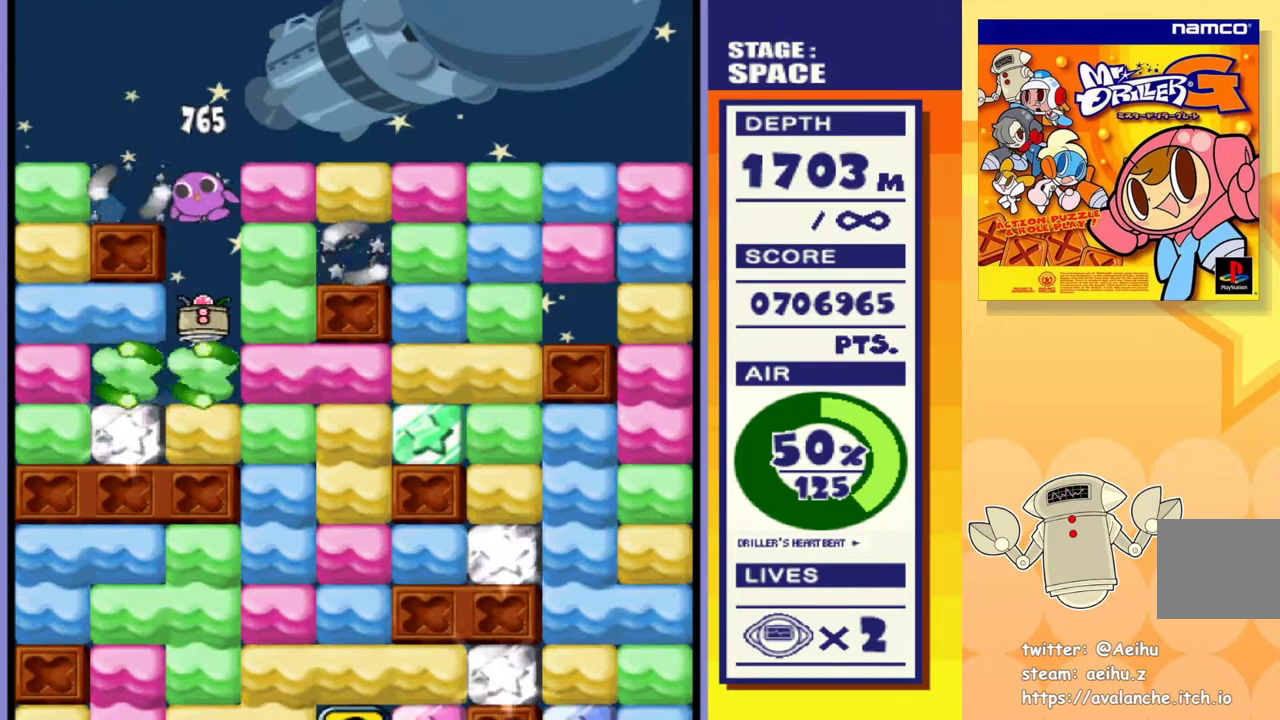
{"buttons": ["SQUARE", "DPAD_RIGHT"], "events": [[17, "SQUARE", "down"], [133, "SQUARE", "up"], [167, "SQUARE", "down"], [300, "SQUARE", "up"], [383, "DPAD_RIGHT", "down"], [417, "DPAD_DOWN", "up"], [483, "SQUARE", "down"]]}
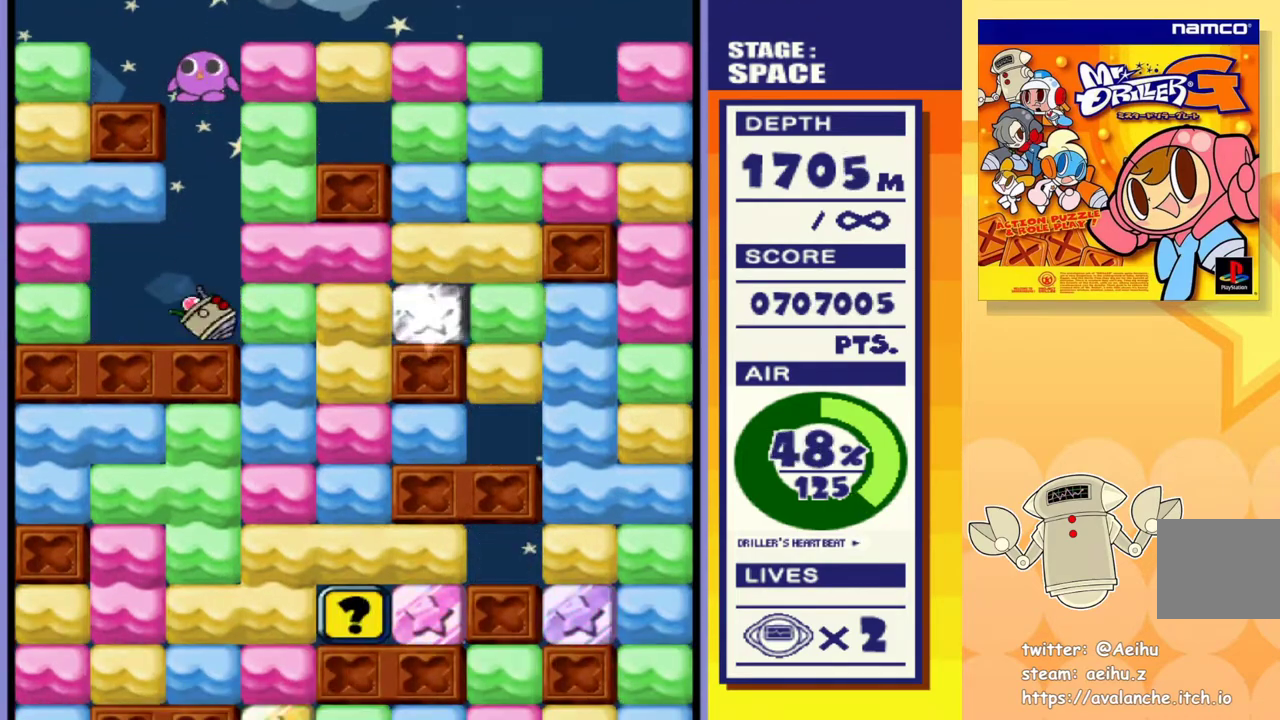
{"buttons": ["SQUARE", "DPAD_DOWN"], "events": [[83, "SQUARE", "up"], [300, "DPAD_DOWN", "down"], [317, "SQUARE", "down"], [350, "DPAD_RIGHT", "up"], [417, "SQUARE", "up"], [500, "SQUARE", "down"]]}
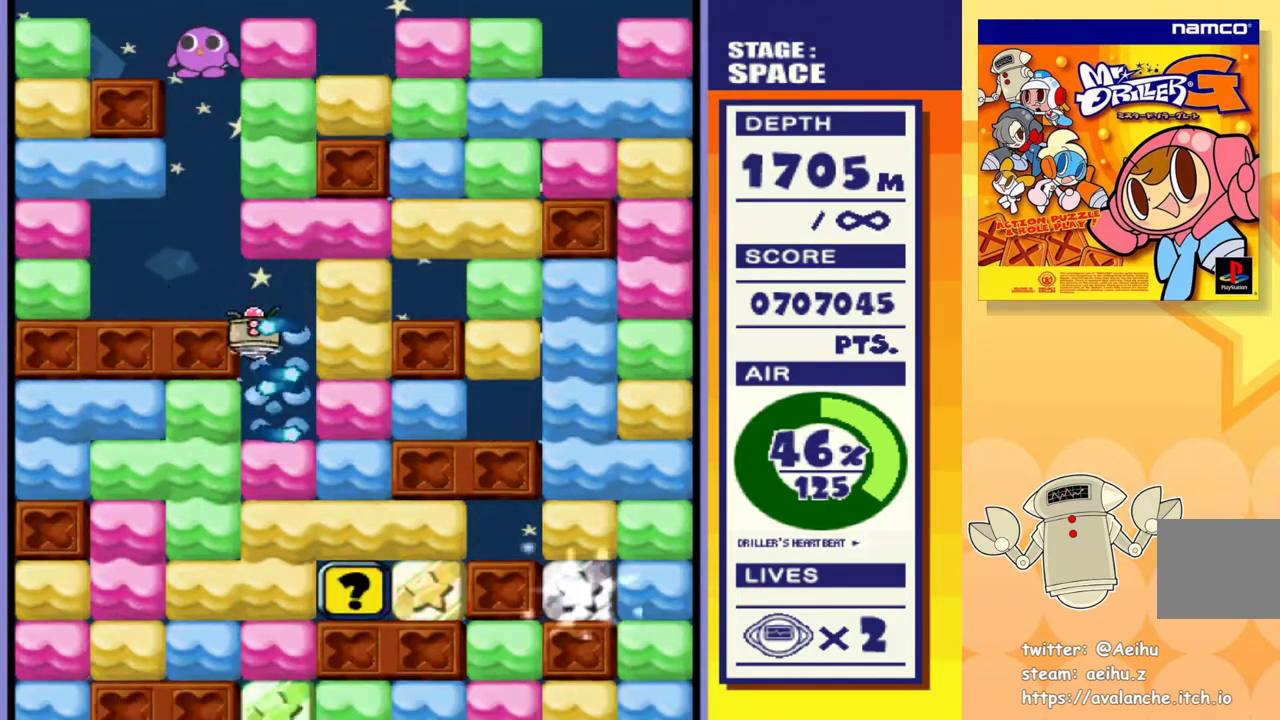
{"buttons": ["SQUARE", "DPAD_DOWN"], "events": [[83, "SQUARE", "up"], [117, "SQUARE", "down"], [217, "SQUARE", "up"], [267, "SQUARE", "down"], [367, "SQUARE", "up"], [450, "SQUARE", "down"]]}